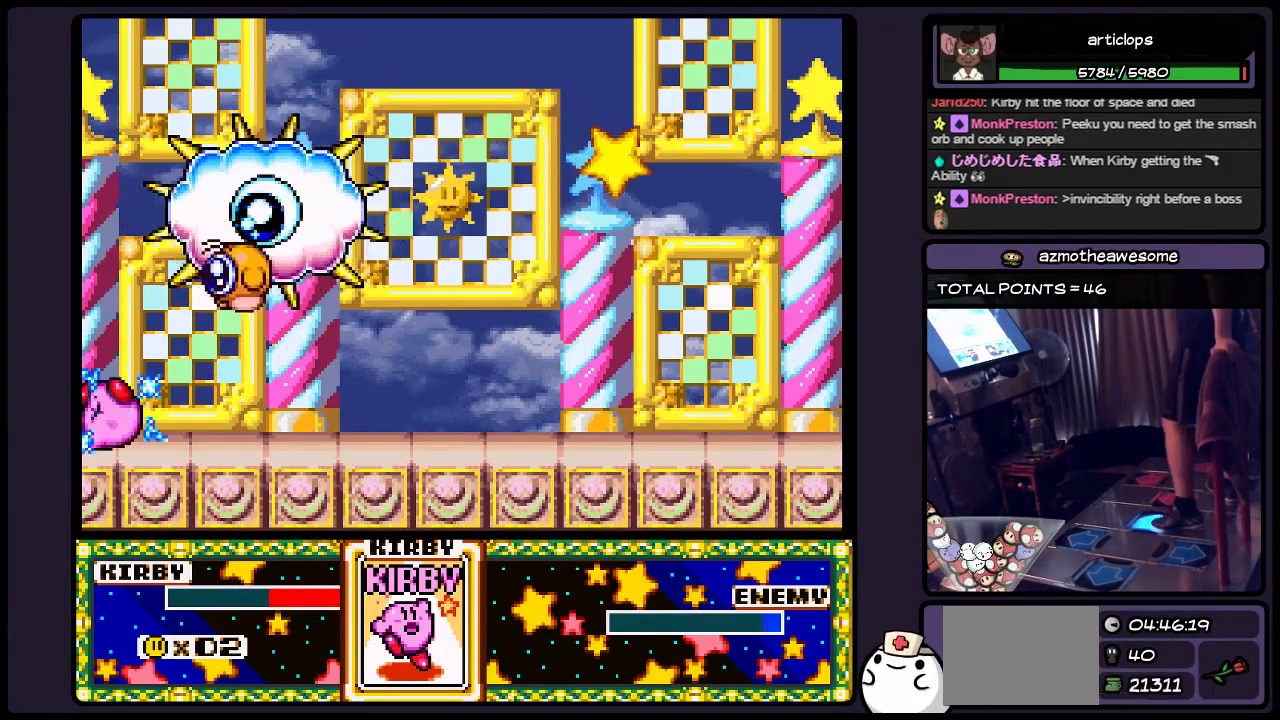
Gameplay with a controller (Nintendo layout); each line is a JSON object with the inputs held at the frame after it. "events" lists button and stick changes between this image and that frame as [ms after this image, input, new state], when the widget could be followed in between. Not read: L3 R3.
{"buttons": ["DPAD_RIGHT"], "events": [[150, "DPAD_RIGHT", "up"], [283, "DPAD_RIGHT", "down"]]}
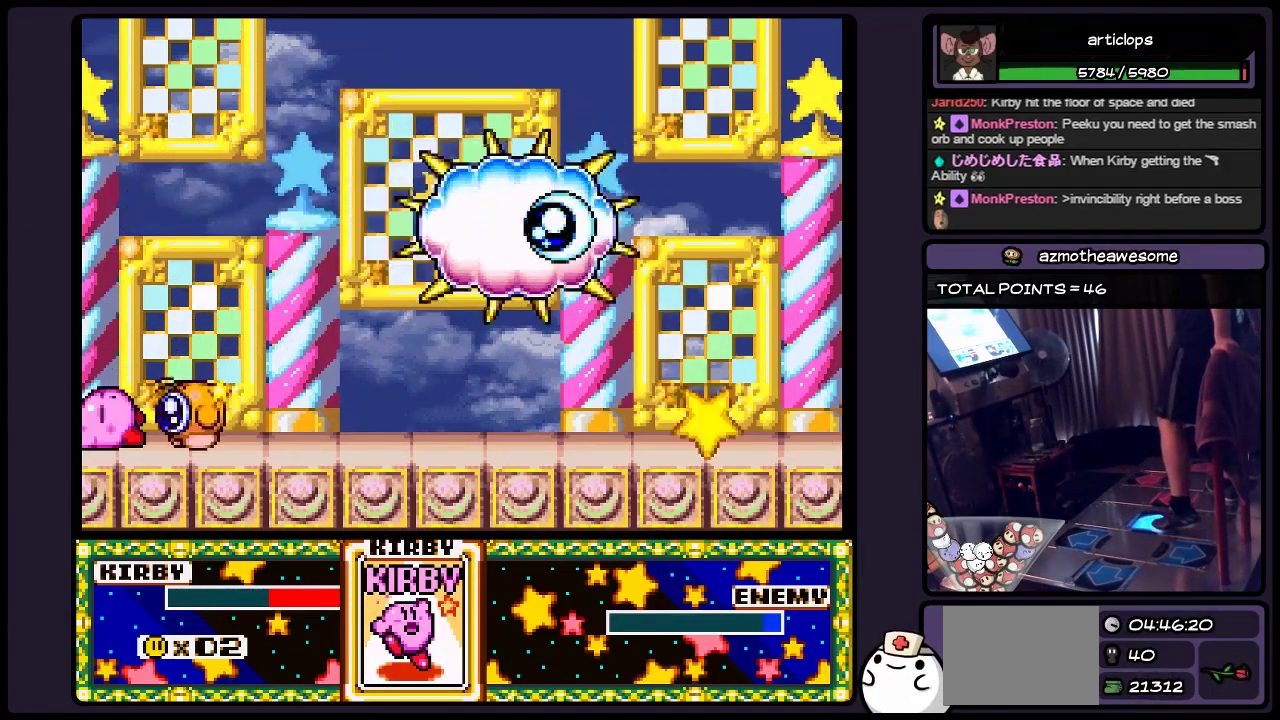
{"buttons": [], "events": [[450, "DPAD_RIGHT", "up"]]}
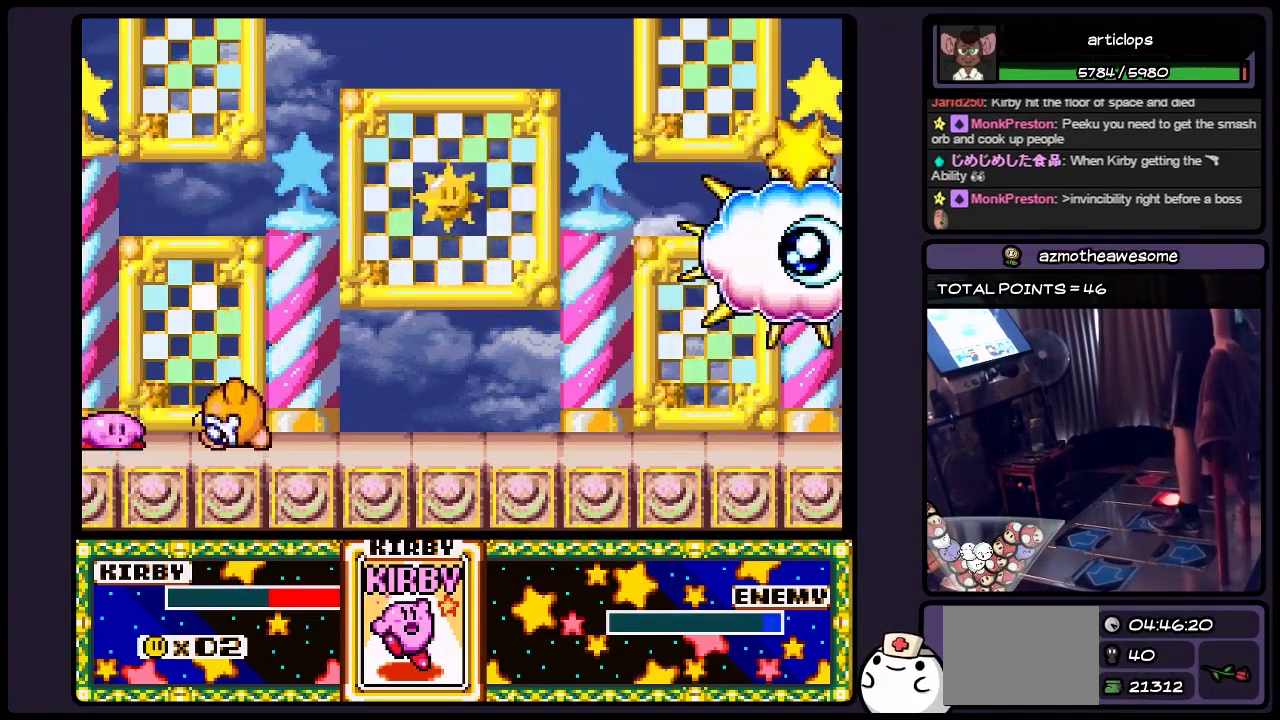
{"buttons": [], "events": [[117, "Y", "down"], [367, "Y", "up"]]}
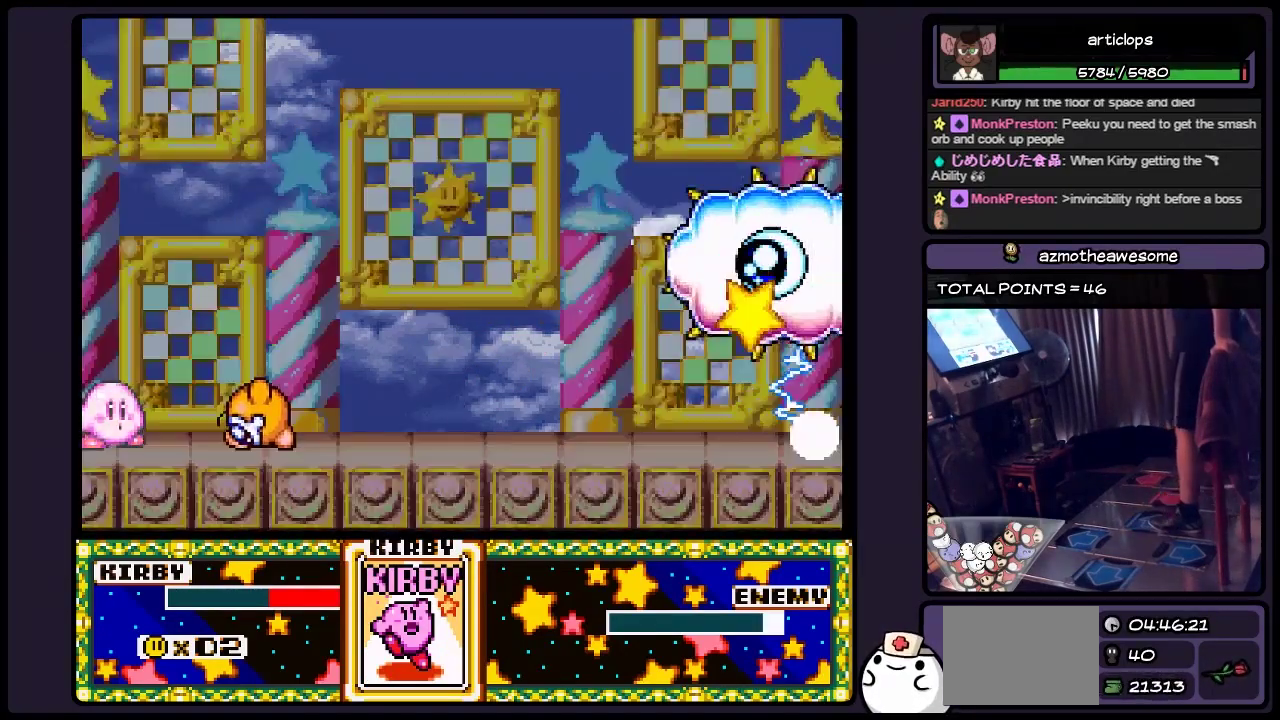
{"buttons": ["Y"], "events": [[200, "Y", "down"]]}
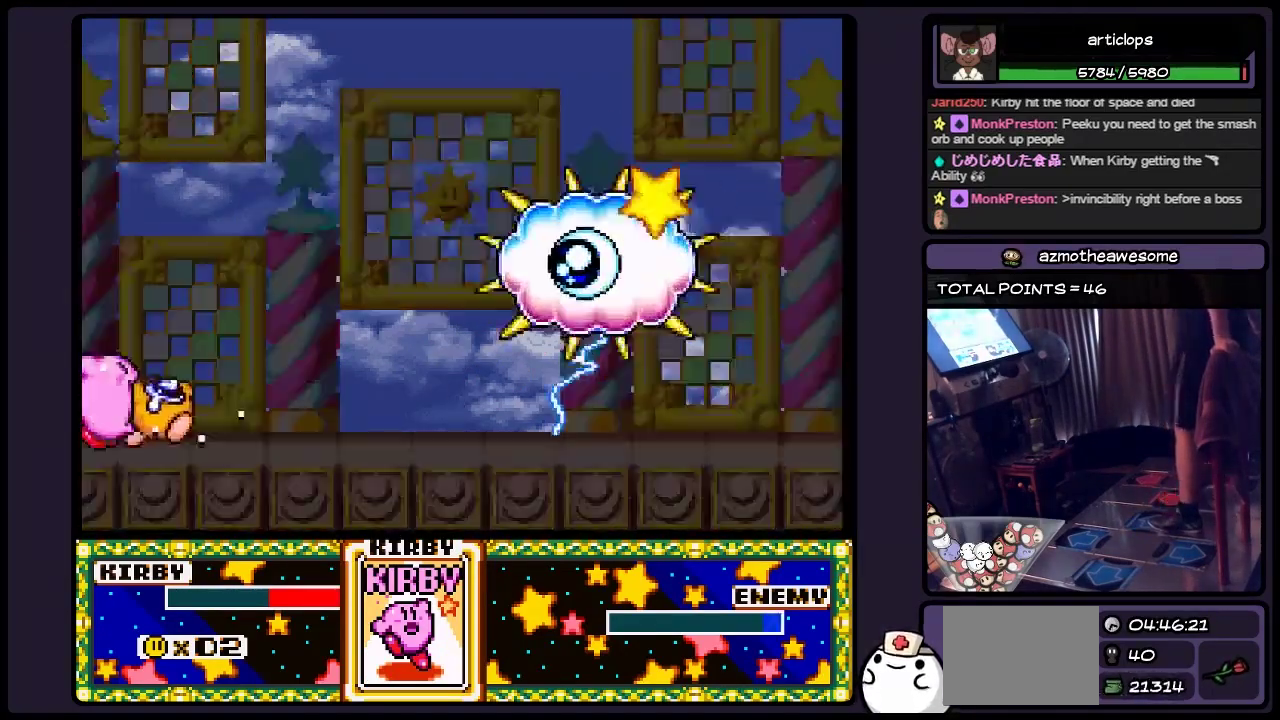
{"buttons": ["B"], "events": [[67, "Y", "up"], [367, "B", "down"]]}
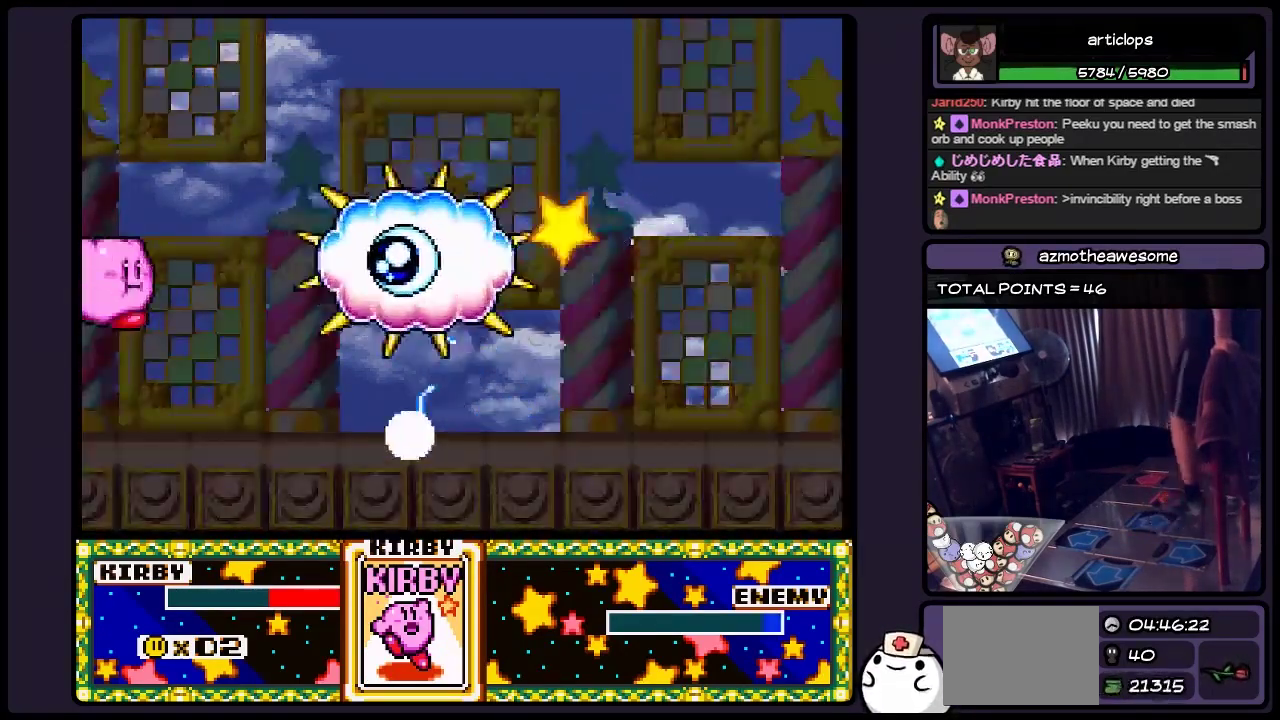
{"buttons": ["B"], "events": [[150, "Y", "down"], [400, "Y", "up"]]}
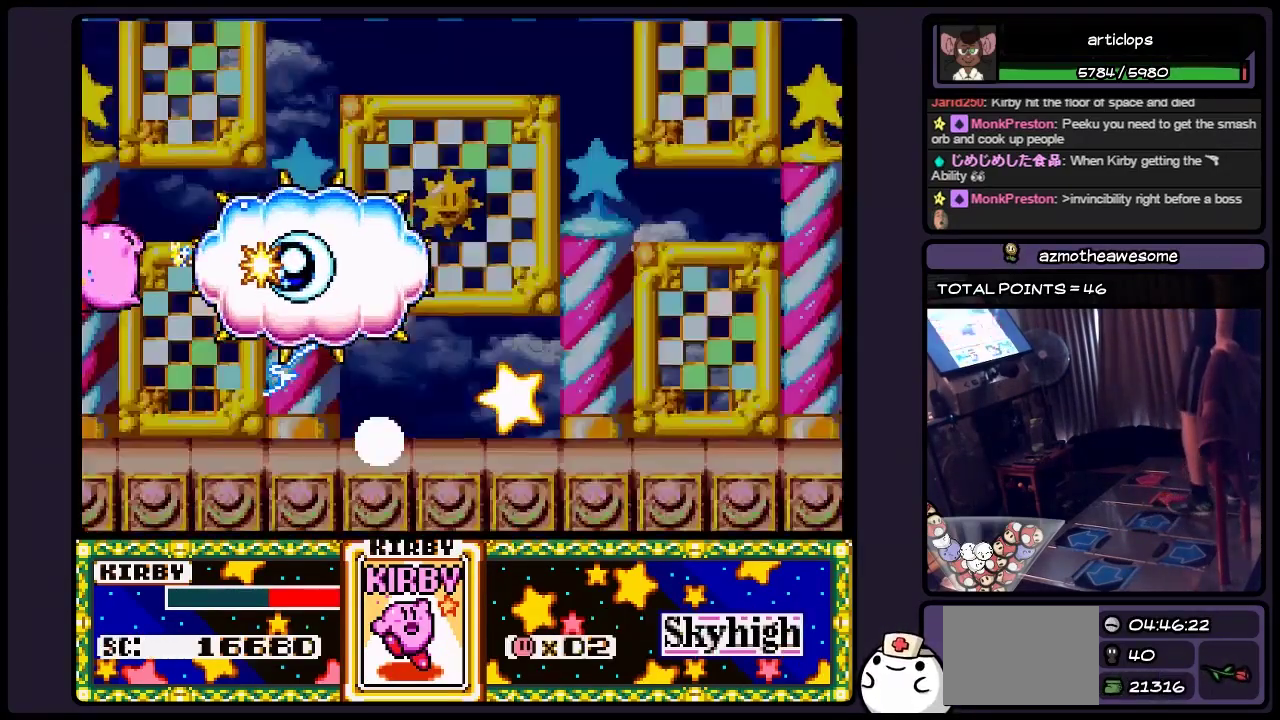
{"buttons": [], "events": [[117, "B", "up"]]}
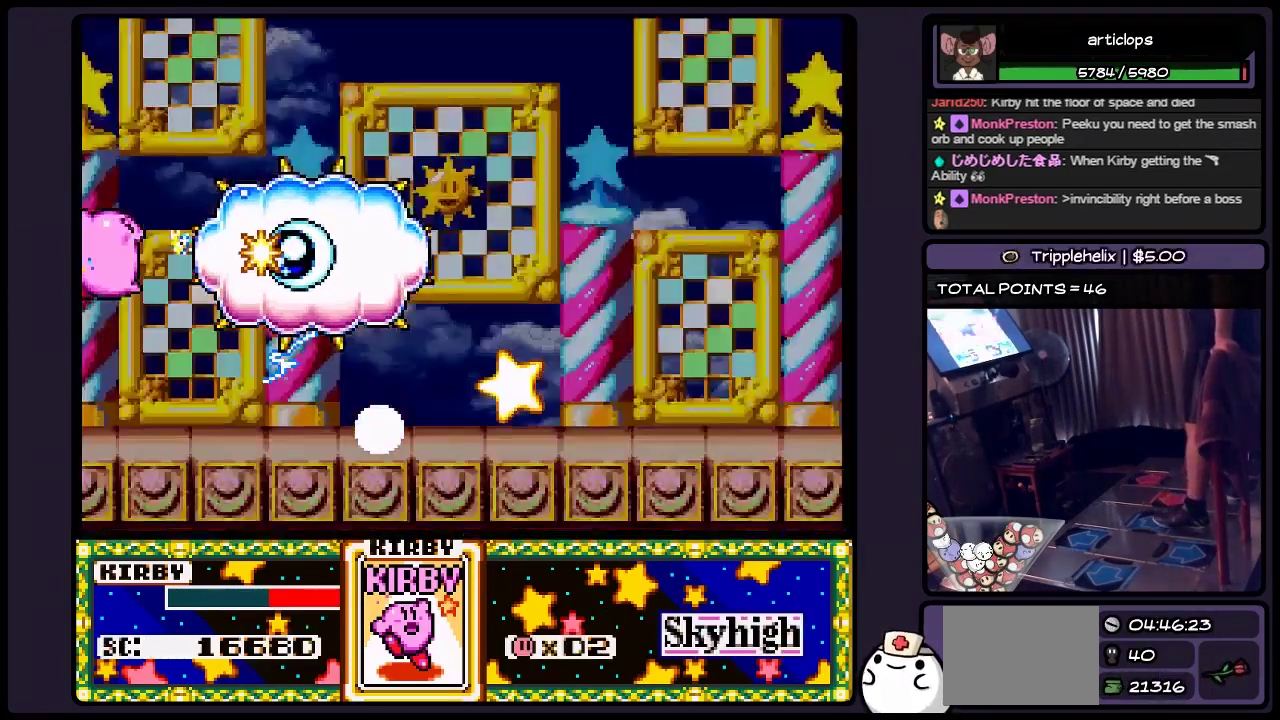
{"buttons": [], "events": []}
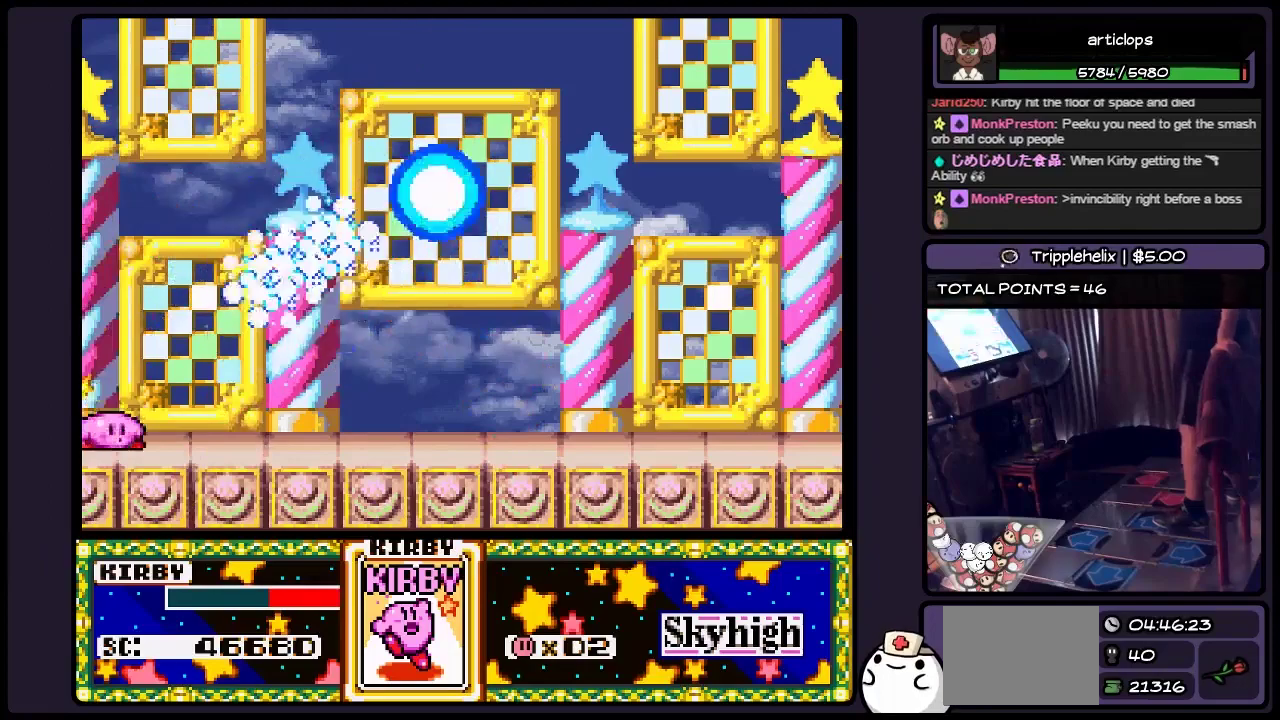
{"buttons": [], "events": [[233, "B", "down"], [450, "B", "up"]]}
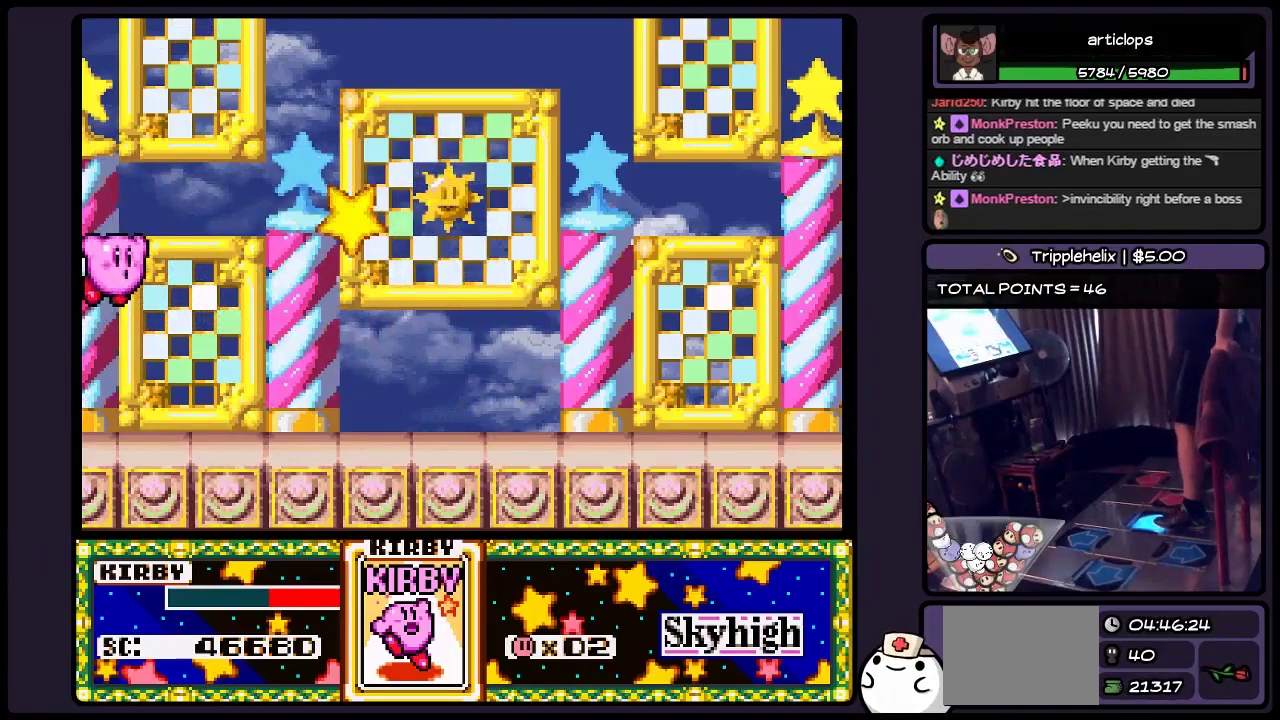
{"buttons": ["Y"], "events": [[67, "DPAD_RIGHT", "down"], [117, "Y", "down"], [450, "DPAD_RIGHT", "up"]]}
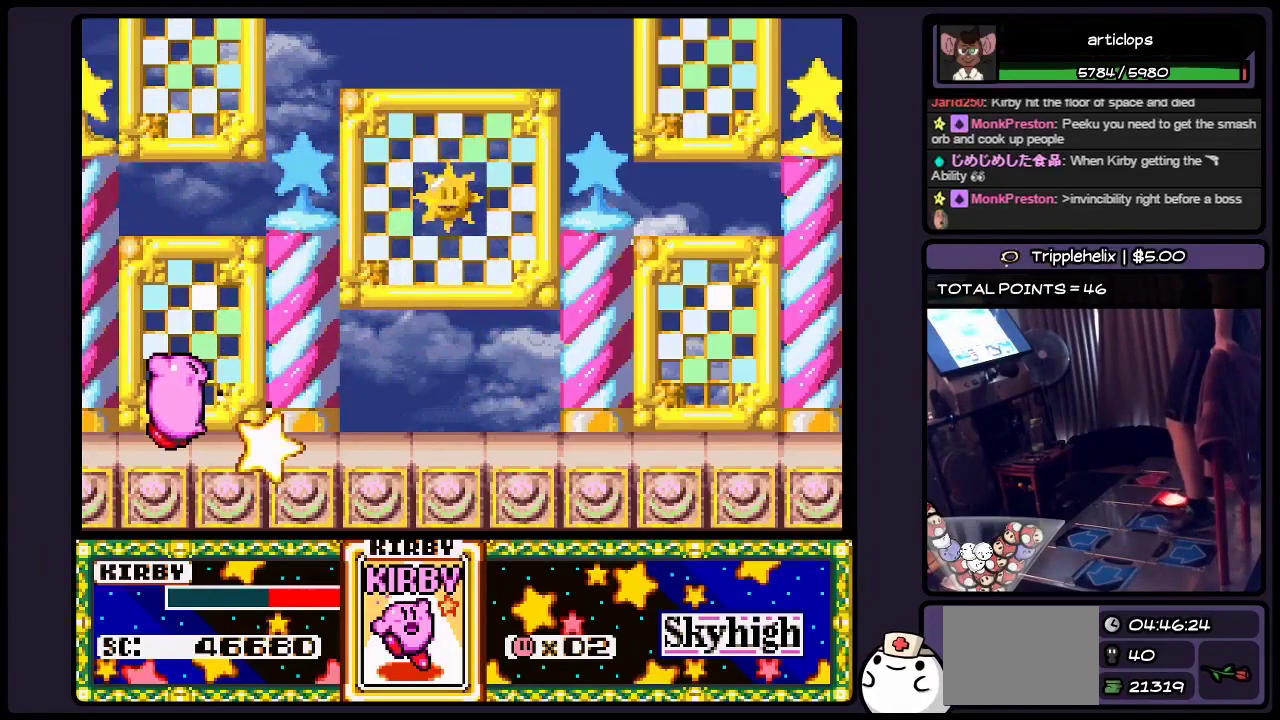
{"buttons": ["DPAD_DOWN"], "events": [[200, "DPAD_DOWN", "down"], [400, "Y", "up"]]}
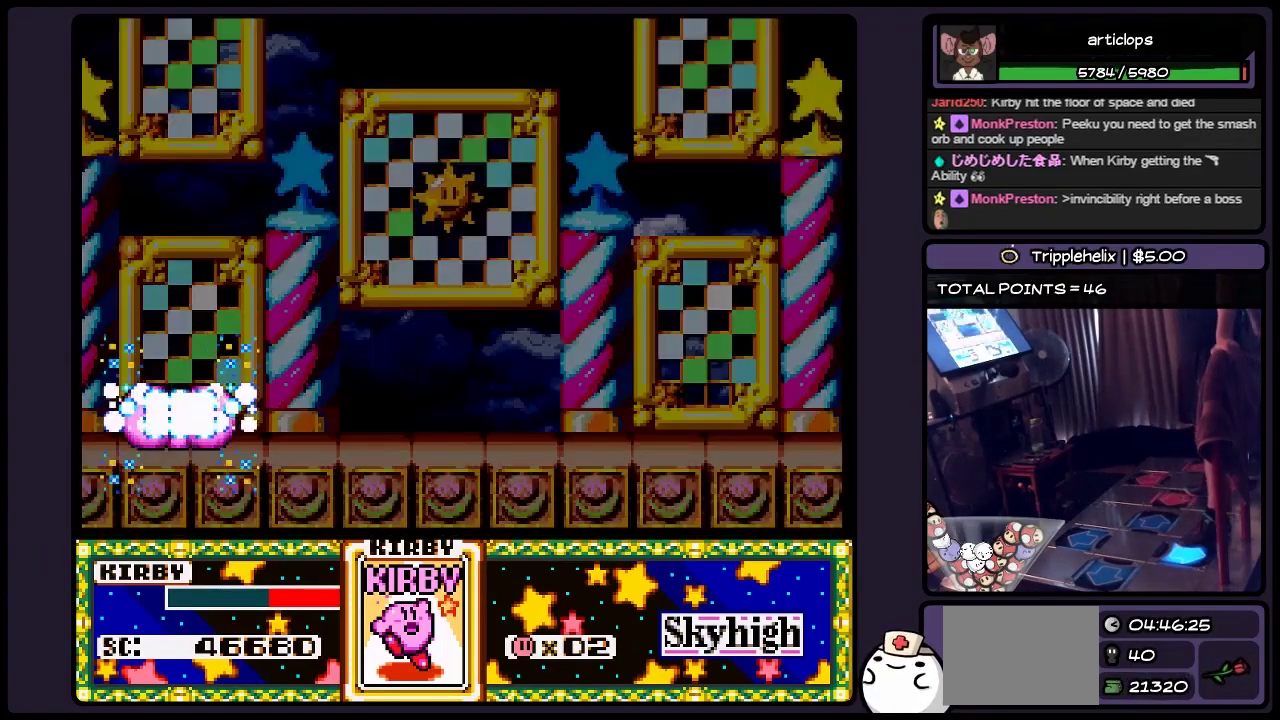
{"buttons": [], "events": [[483, "DPAD_DOWN", "up"]]}
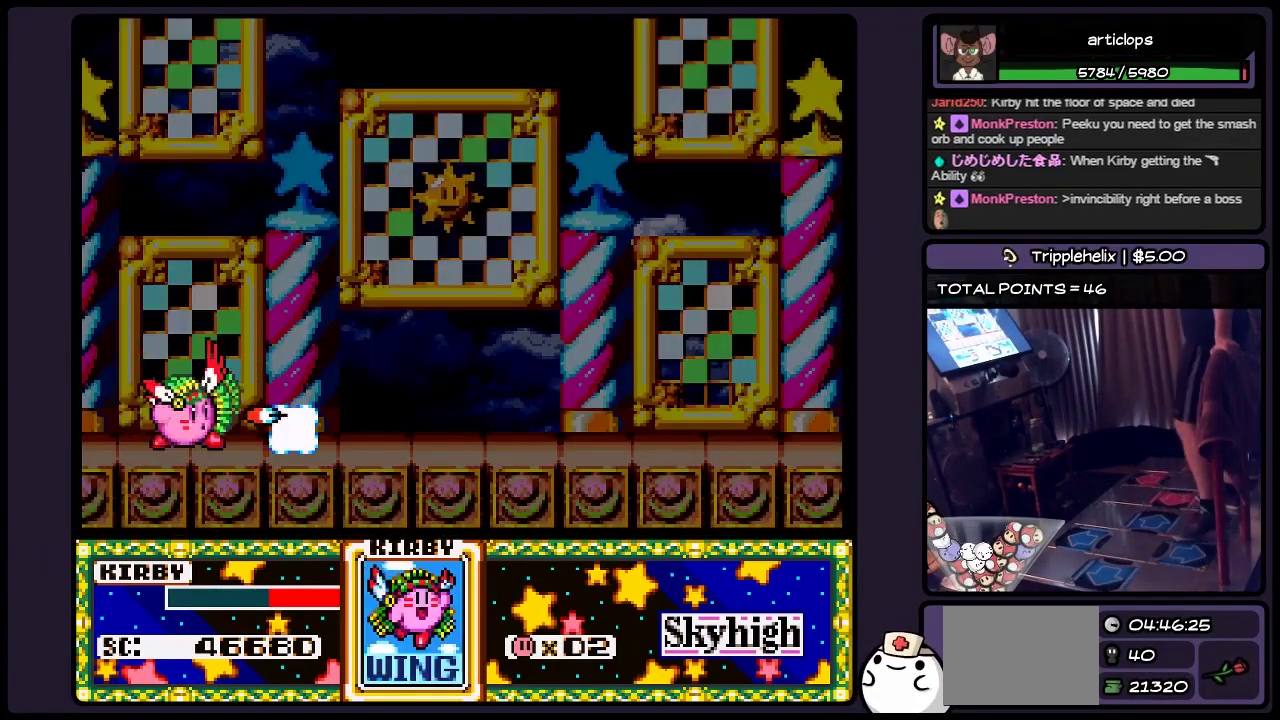
{"buttons": ["DPAD_RIGHT"], "events": [[283, "DPAD_RIGHT", "down"]]}
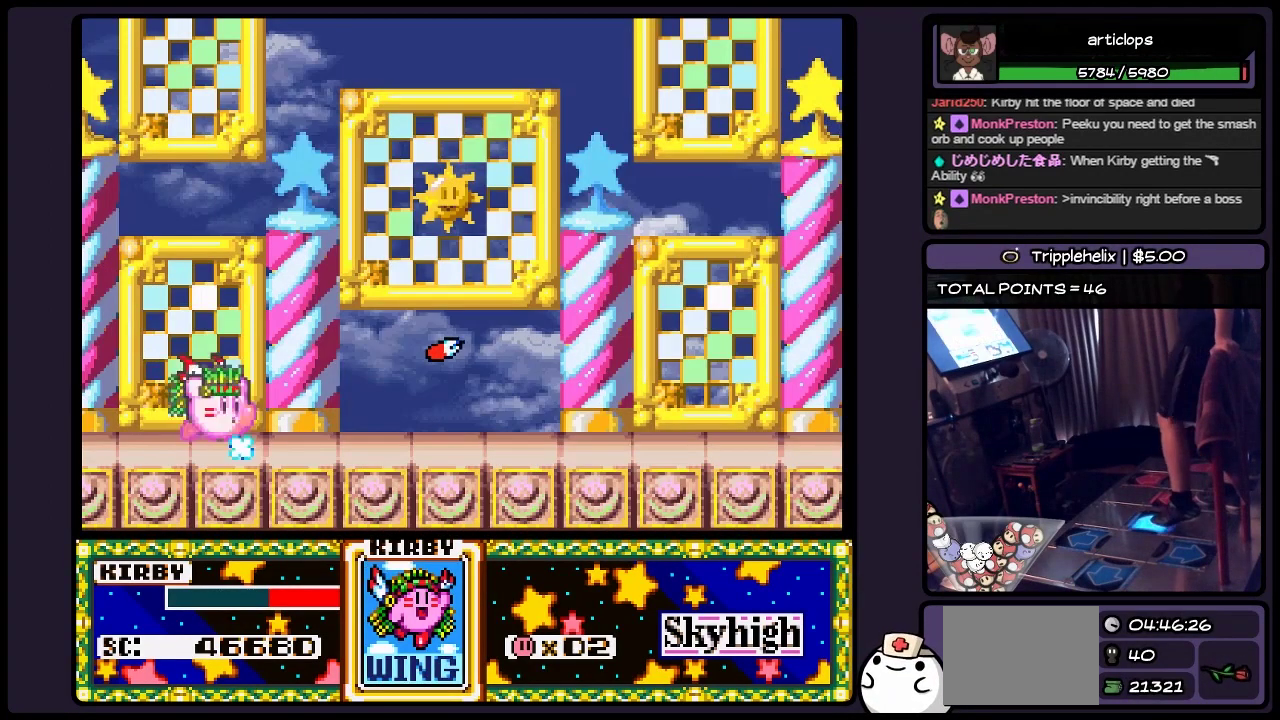
{"buttons": ["DPAD_RIGHT"], "events": [[233, "DPAD_RIGHT", "up"], [283, "DPAD_RIGHT", "down"]]}
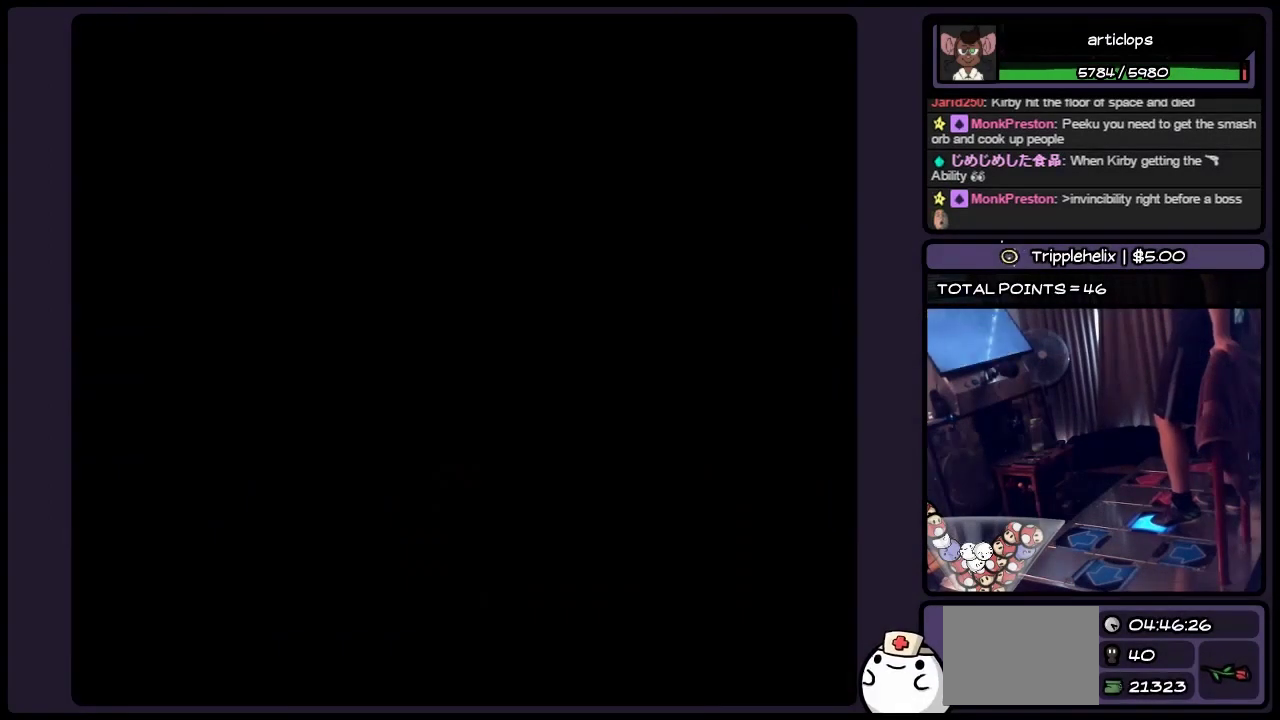
{"buttons": [], "events": [[233, "DPAD_RIGHT", "up"]]}
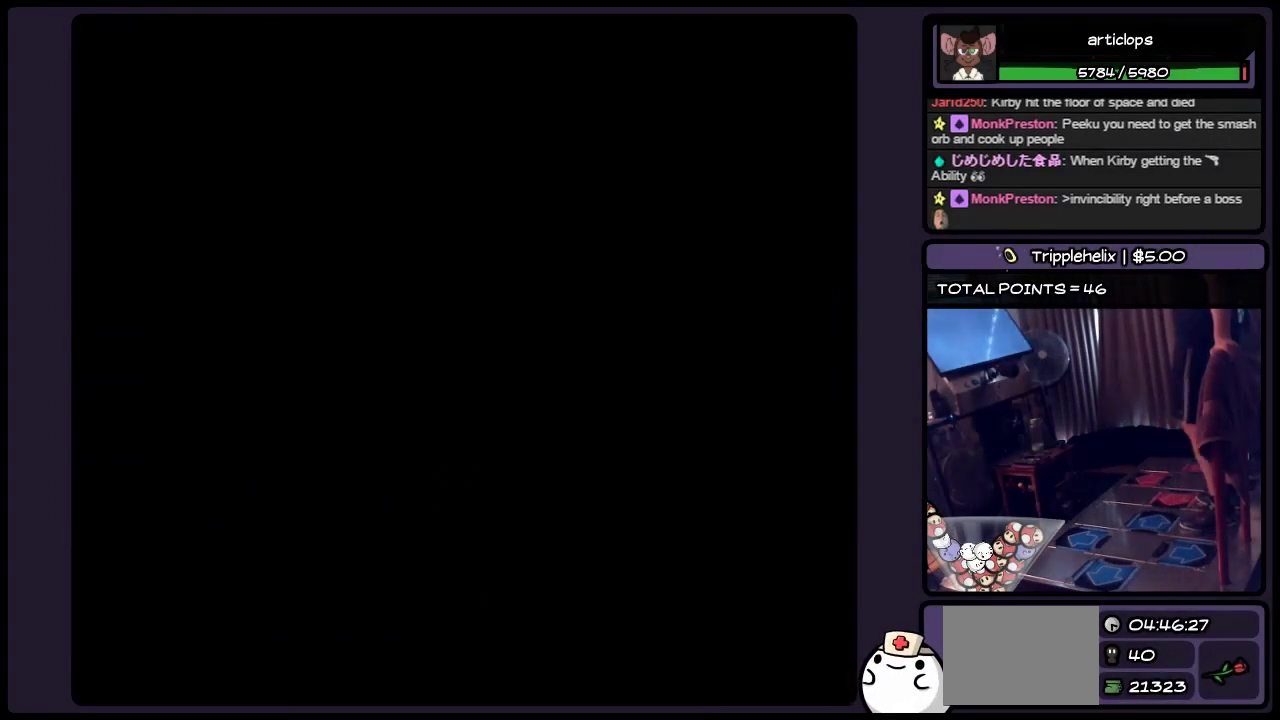
{"buttons": [], "events": []}
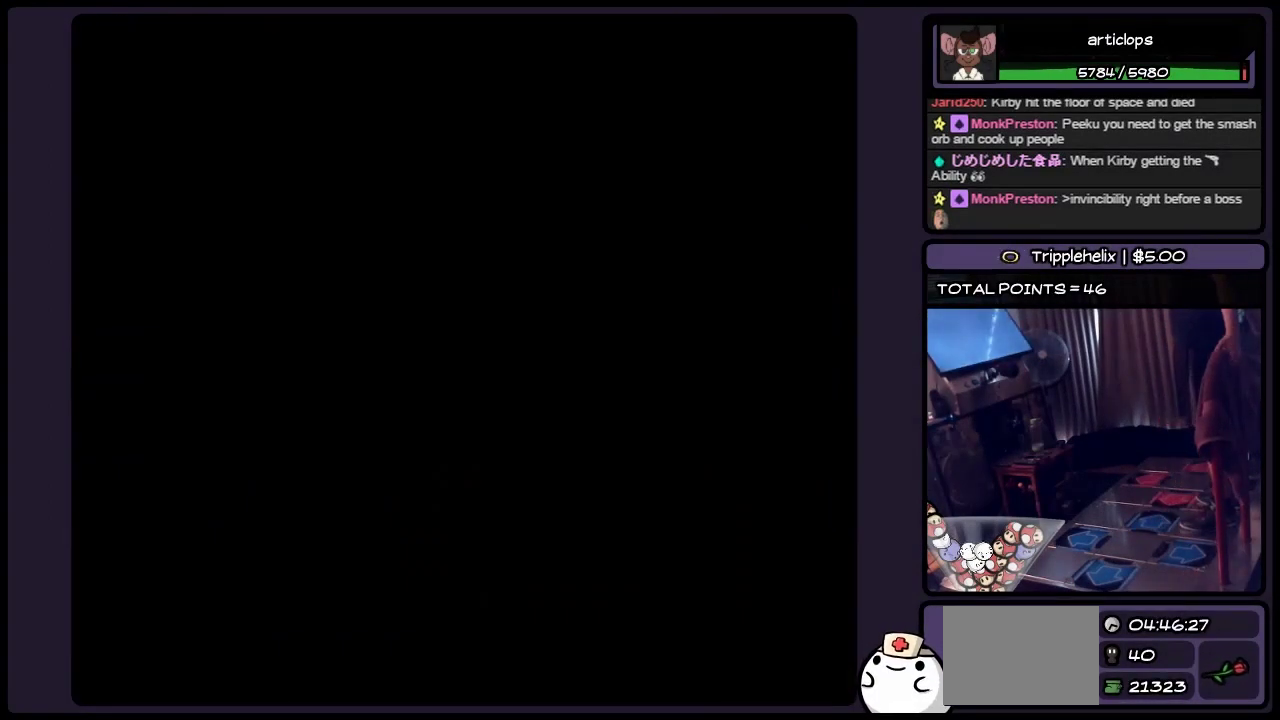
{"buttons": [], "events": []}
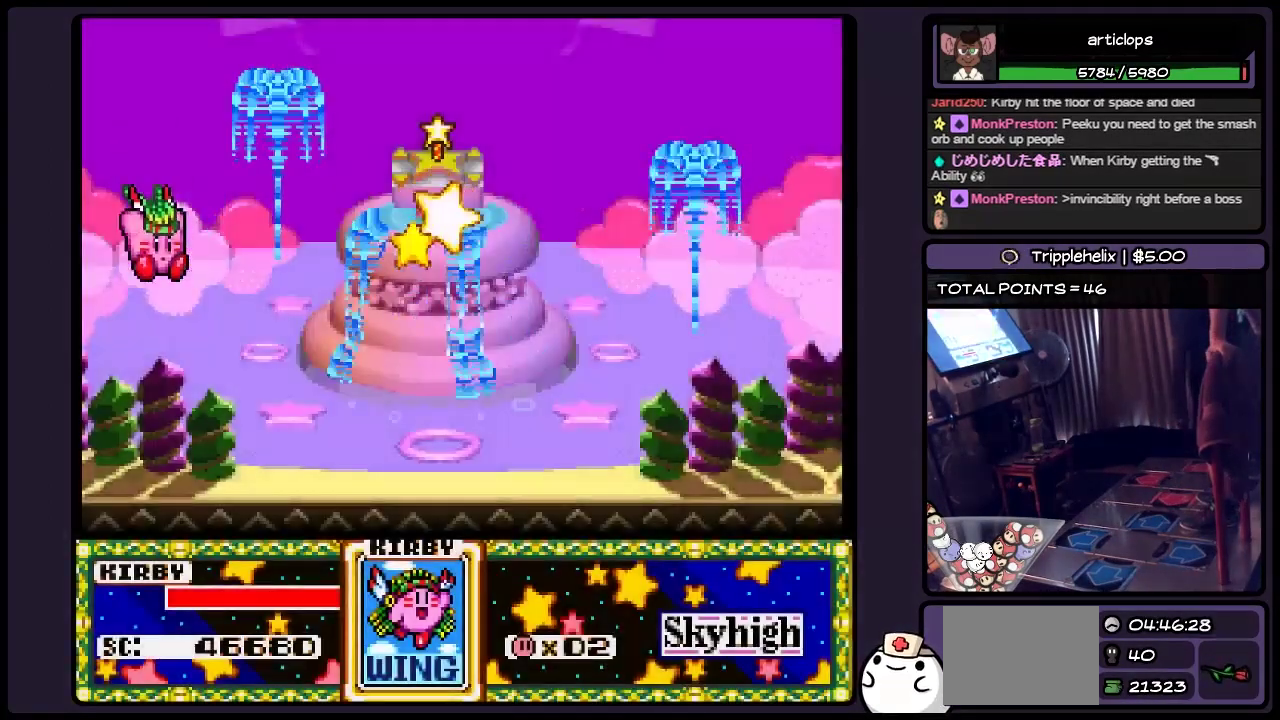
{"buttons": ["DPAD_RIGHT"], "events": [[483, "DPAD_RIGHT", "down"]]}
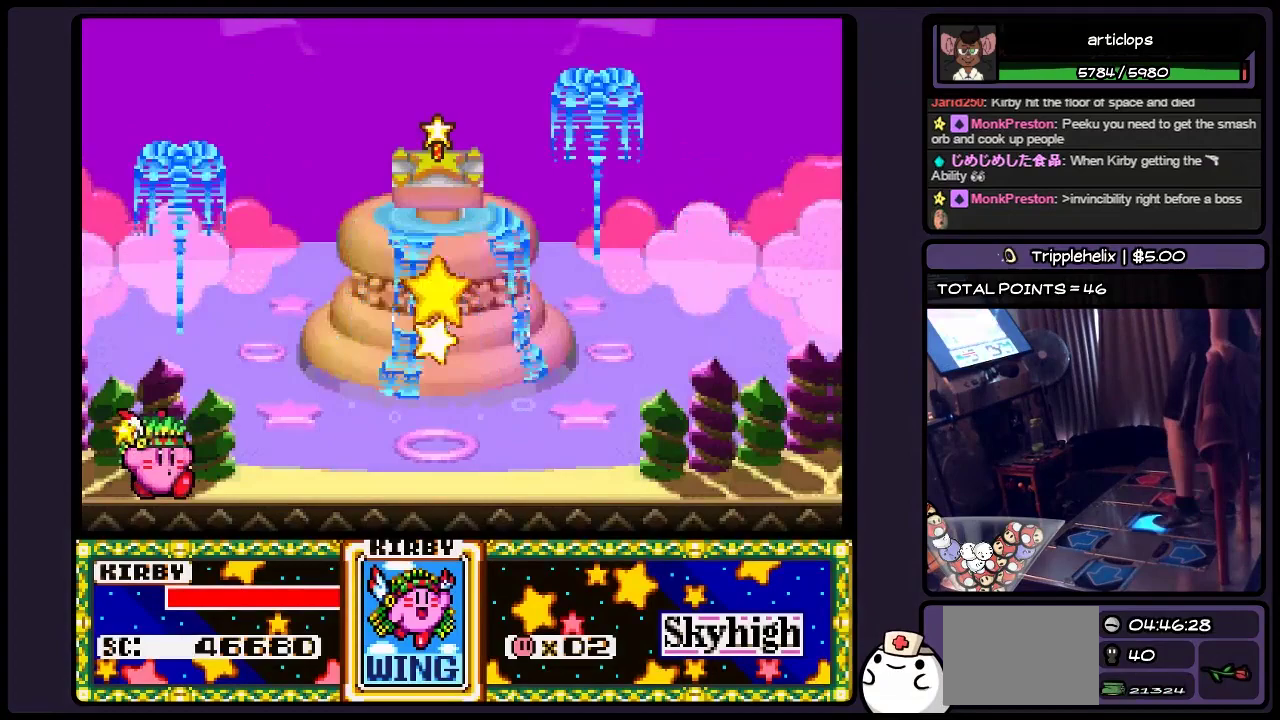
{"buttons": ["B", "DPAD_RIGHT"], "events": [[233, "DPAD_RIGHT", "up"], [283, "DPAD_RIGHT", "down"], [450, "B", "down"]]}
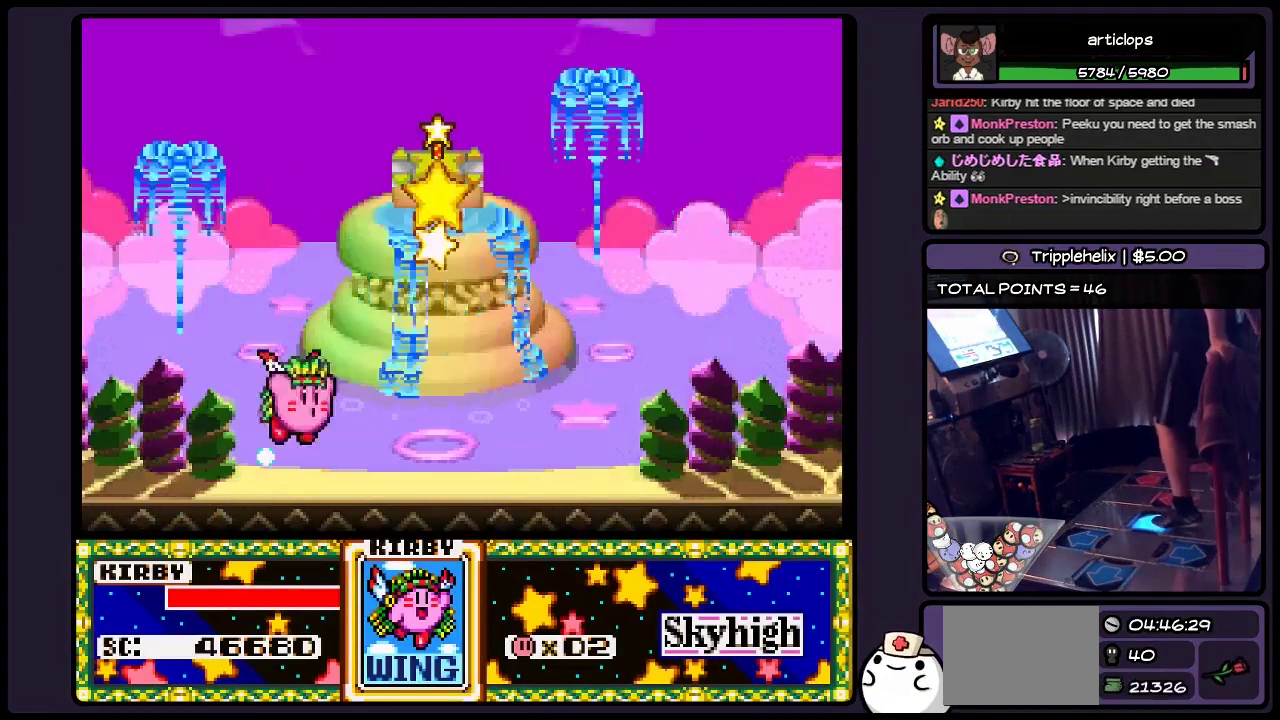
{"buttons": ["DPAD_RIGHT"], "events": [[483, "B", "up"]]}
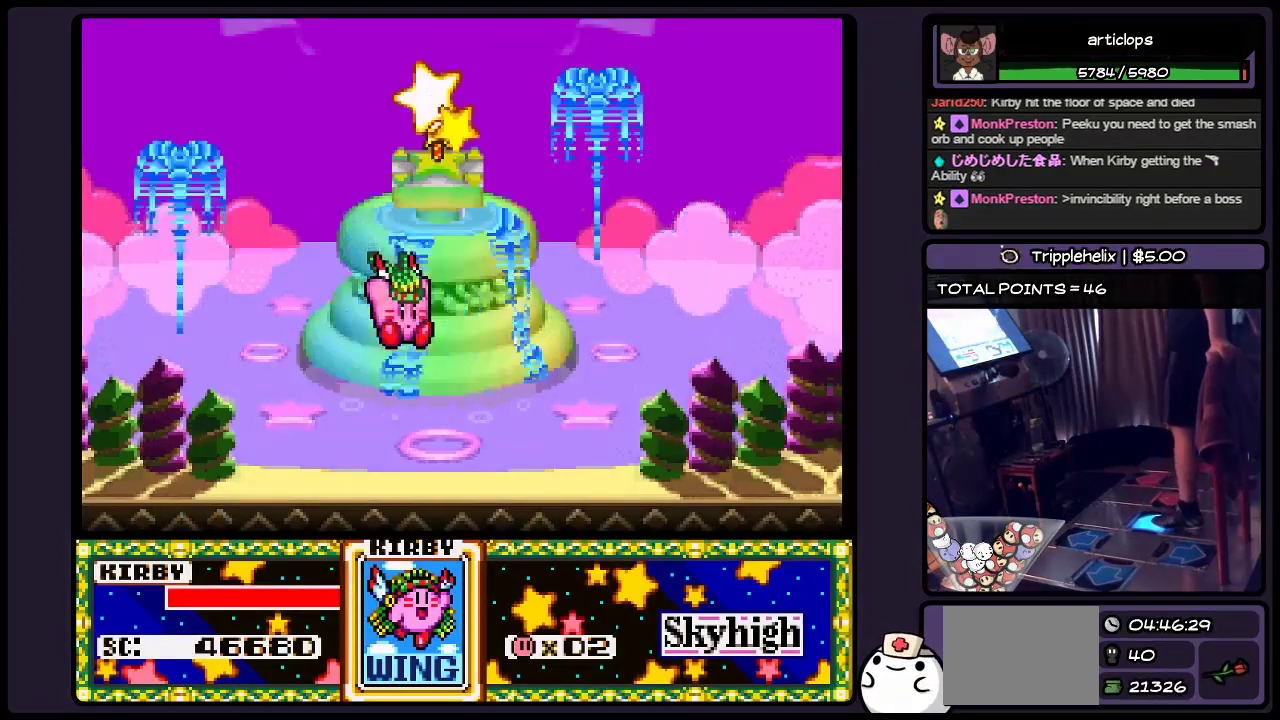
{"buttons": [], "events": [[483, "DPAD_RIGHT", "up"]]}